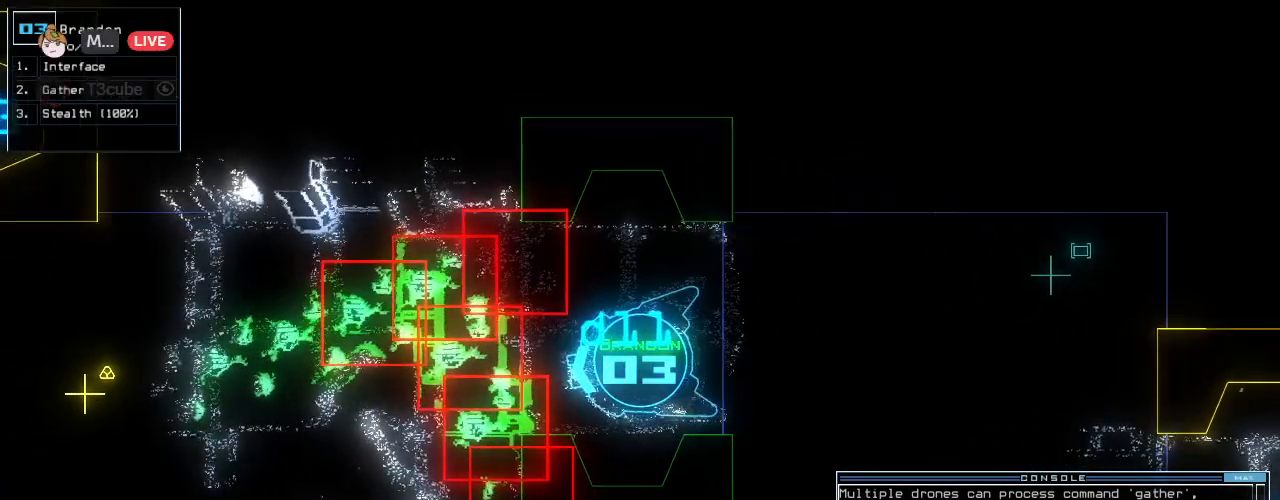
Gameplay with keyboard; each line is a JSON object with the keys held at the frame after it. "events" lists presses ("down") and releases ("up") of ".", "0", "1", "2", "3", "4", "5", "6", "7", "8", "9", "a", "b", "backspace", "c", "caps_lock", "comma", "ctrl_l", "ctrl_r", "d", "down", "e", "equals", "escape", "f", "f6", "g", "h", "i", "j", "k", "l", "left", "m", "minus", "n", "o", "p", "quote", "r", "return", "right", "s", "semicolon", "shift_l", "shift_r", "space", "t", "tab", "tilde", "u", "up", "v", "w", "x", "y" and "z" between this image and that frame as [ms after this image, input, new state], when the widget could be followed in between. No other keys are recorded. Mouse input is not recorded. Not read: other_keys q.
{"keys": []}
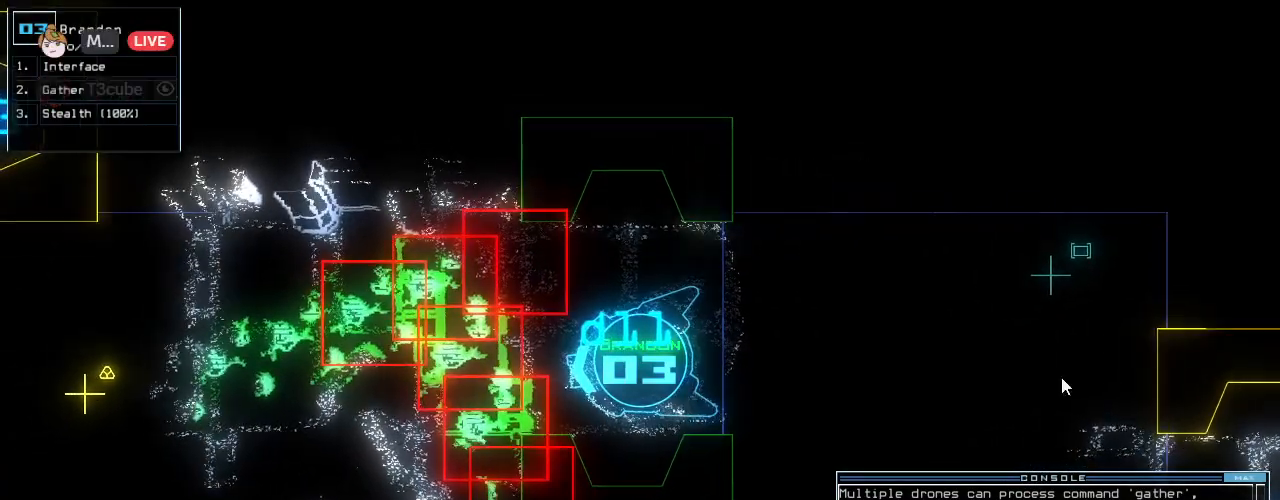
{"keys": [], "events": []}
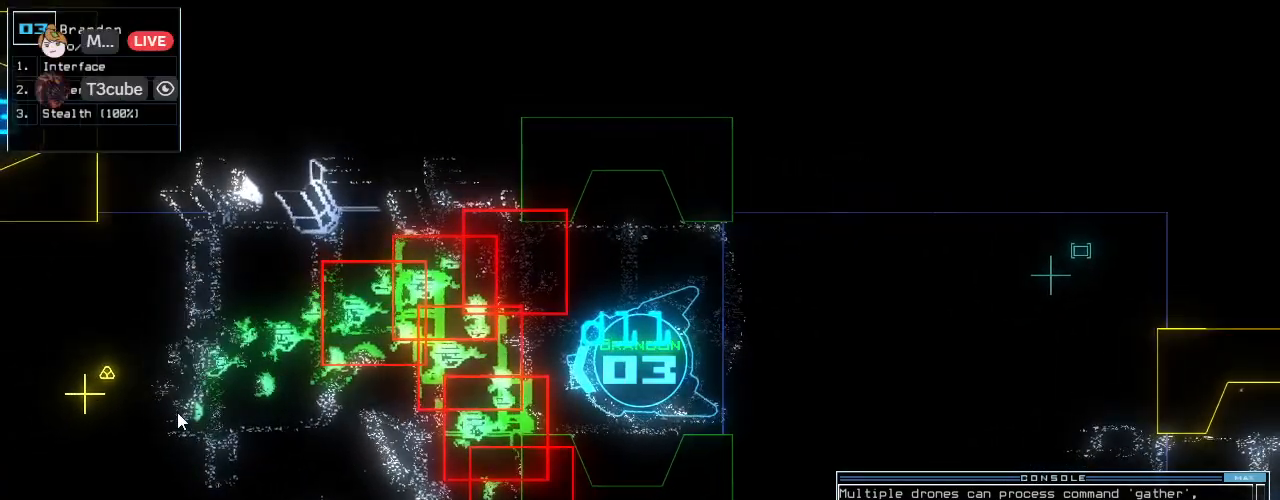
{"keys": [], "events": []}
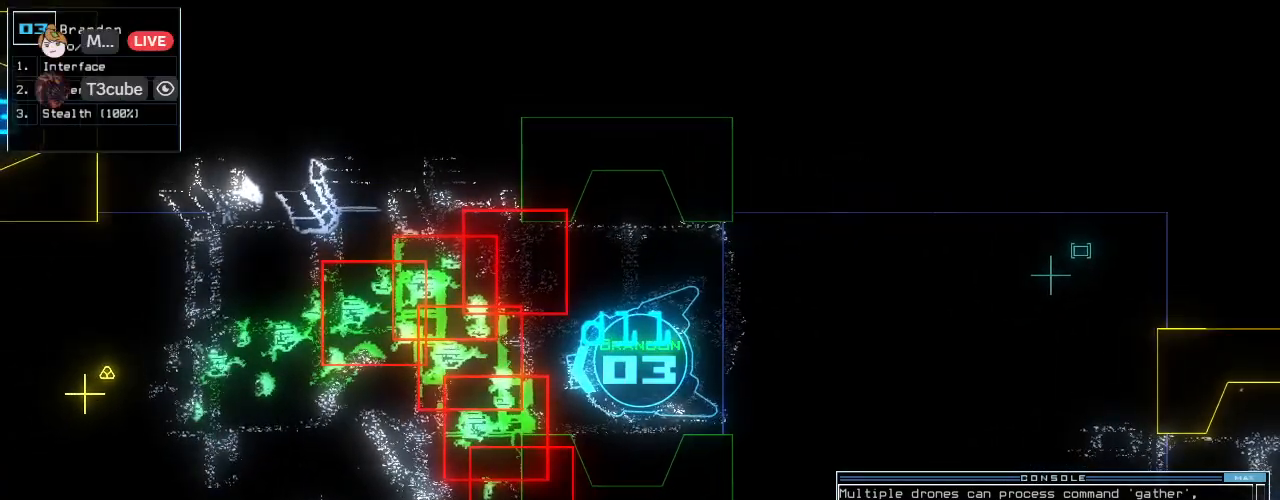
{"keys": [], "events": []}
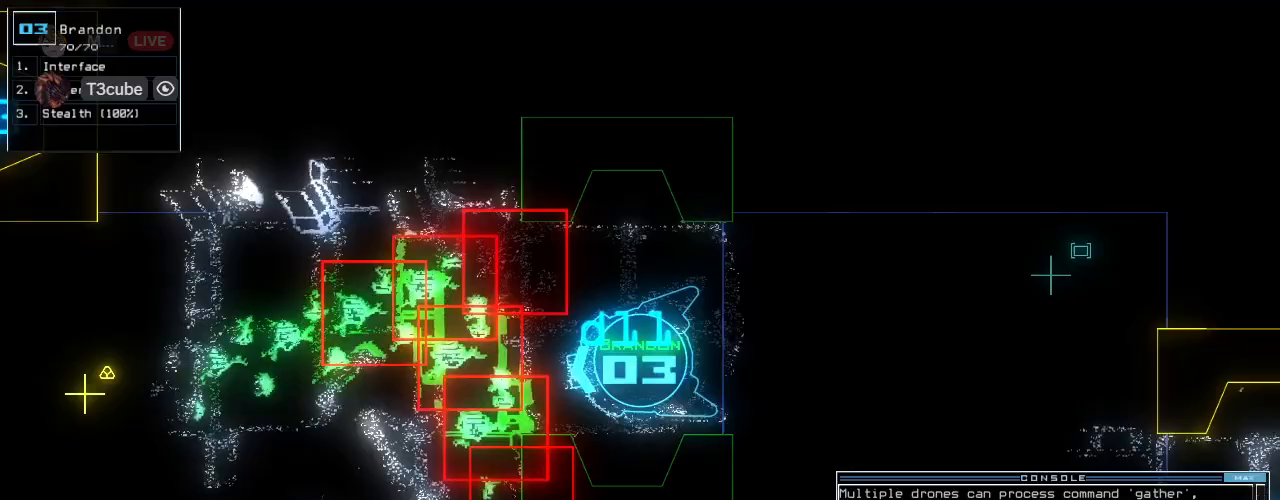
{"keys": [], "events": []}
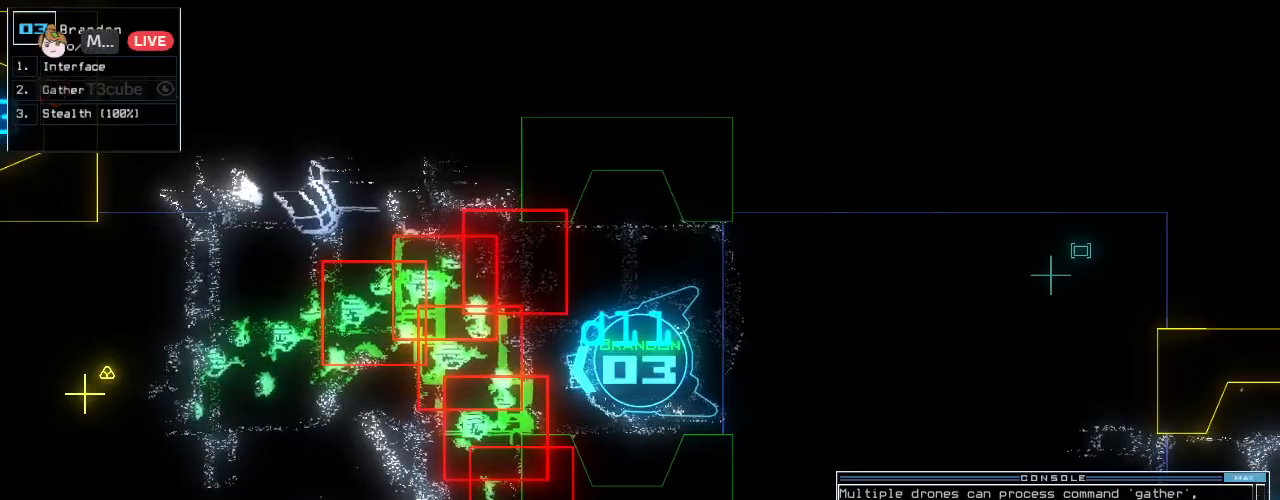
{"keys": [], "events": []}
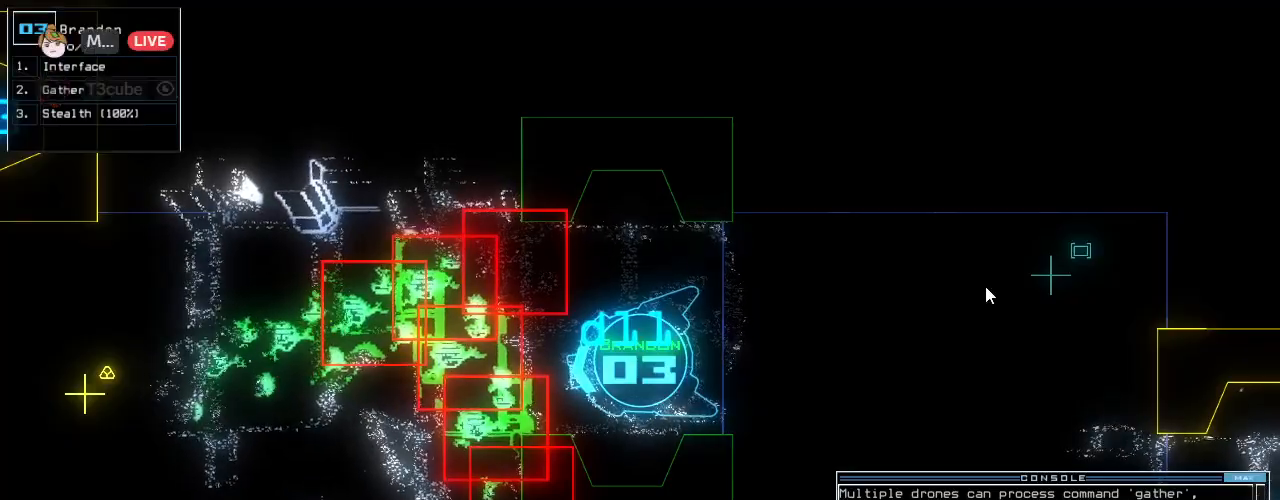
{"keys": [], "events": []}
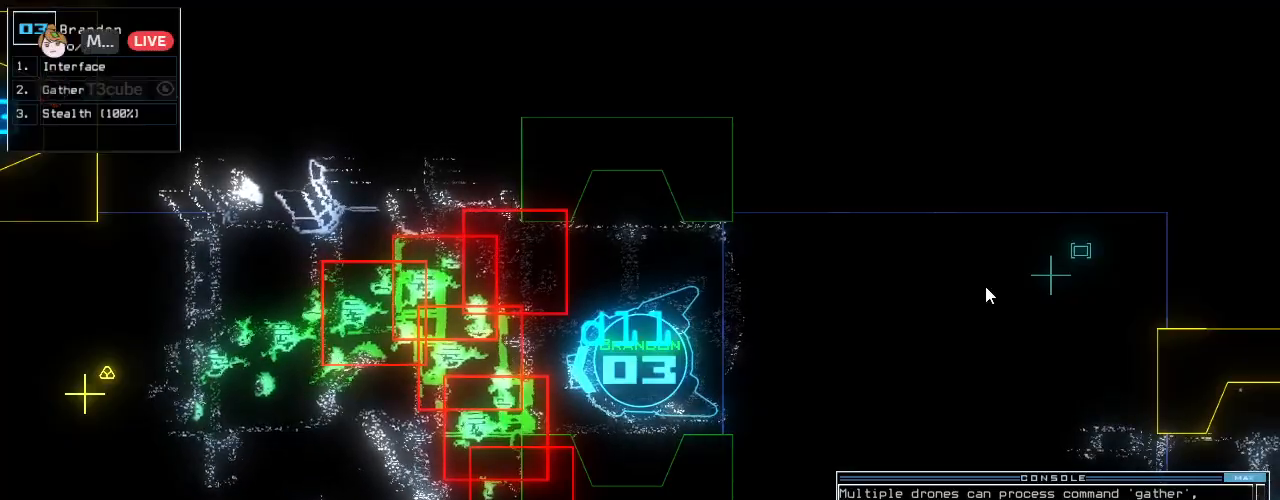
{"keys": ["down", "left"], "events": [[125, "down", "down"], [146, "right", "down"], [292, "right", "up"], [479, "left", "down"]]}
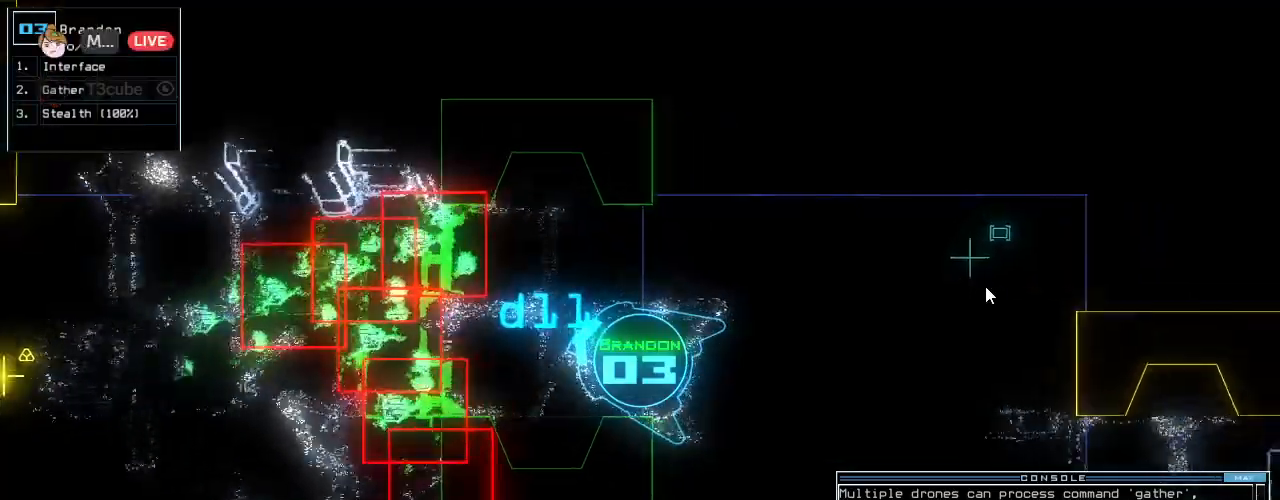
{"keys": ["down", "right"], "events": [[62, "left", "up"], [292, "right", "down"], [354, "right", "up"], [479, "right", "down"]]}
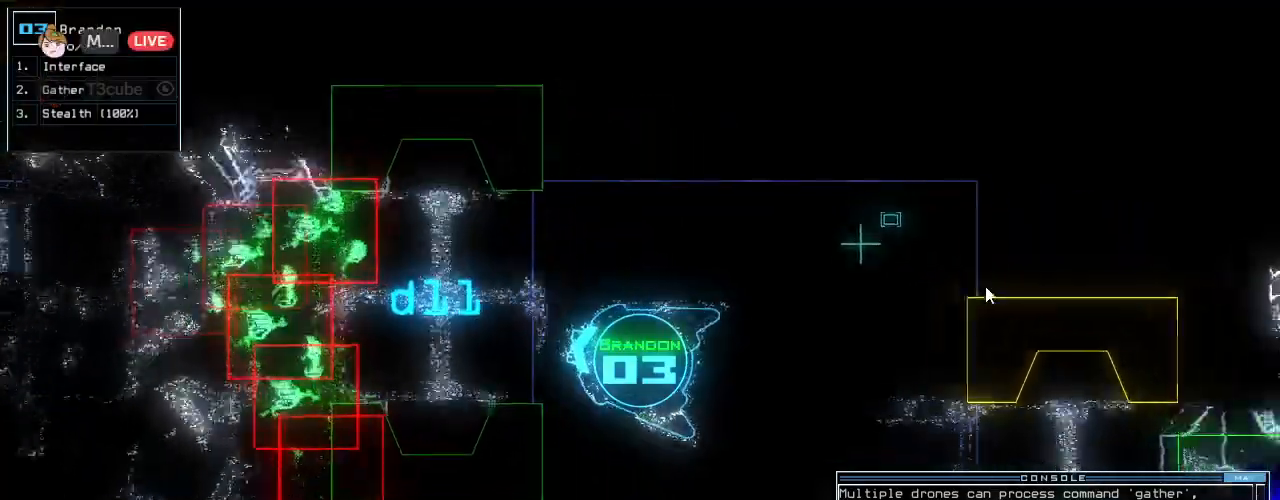
{"keys": ["down"], "events": [[62, "right", "up"], [396, "right", "down"], [417, "c", "down"], [458, "right", "up"], [479, "c", "up"]]}
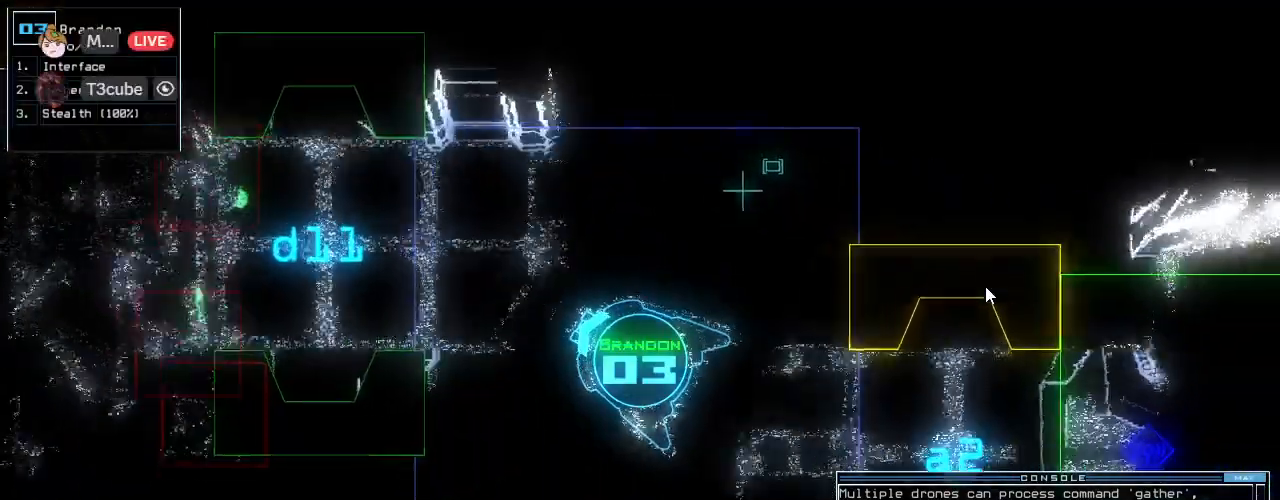
{"keys": ["down", "left"], "events": [[42, "c", "down"], [146, "c", "up"], [292, "return", "down"], [354, "return", "up"], [458, "left", "down"]]}
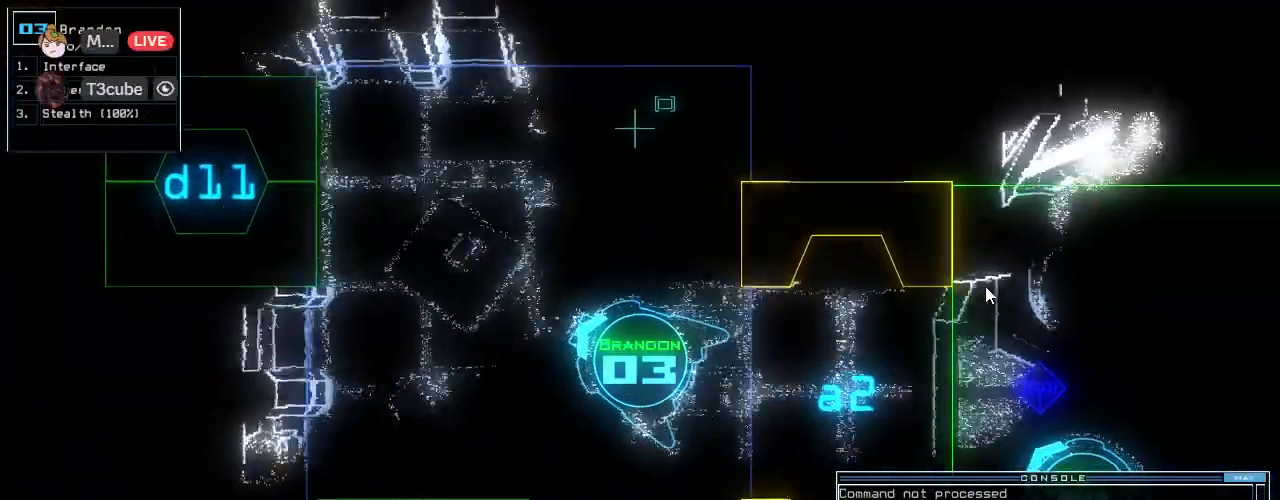
{"keys": ["down"]}